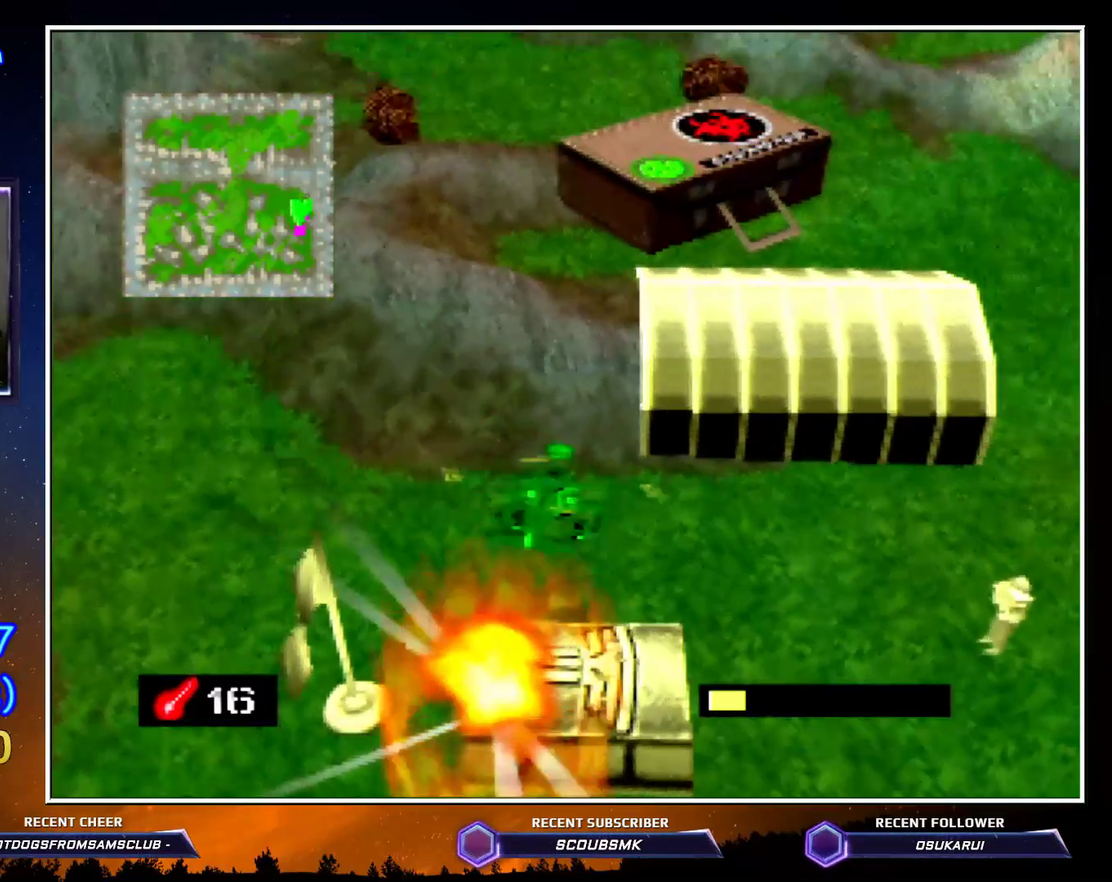
Gameplay with a controller (Nintendo layout); each line is a JSON object with the inputs held at the frame after it. "button_events" lists button changes between this image and that frame as [ms after this image, input, new state], when the widget could be followed in between (sticks are given only as held states). Not read: L3 R3.
{"buttons": [], "left_stick": "up", "button_events": []}
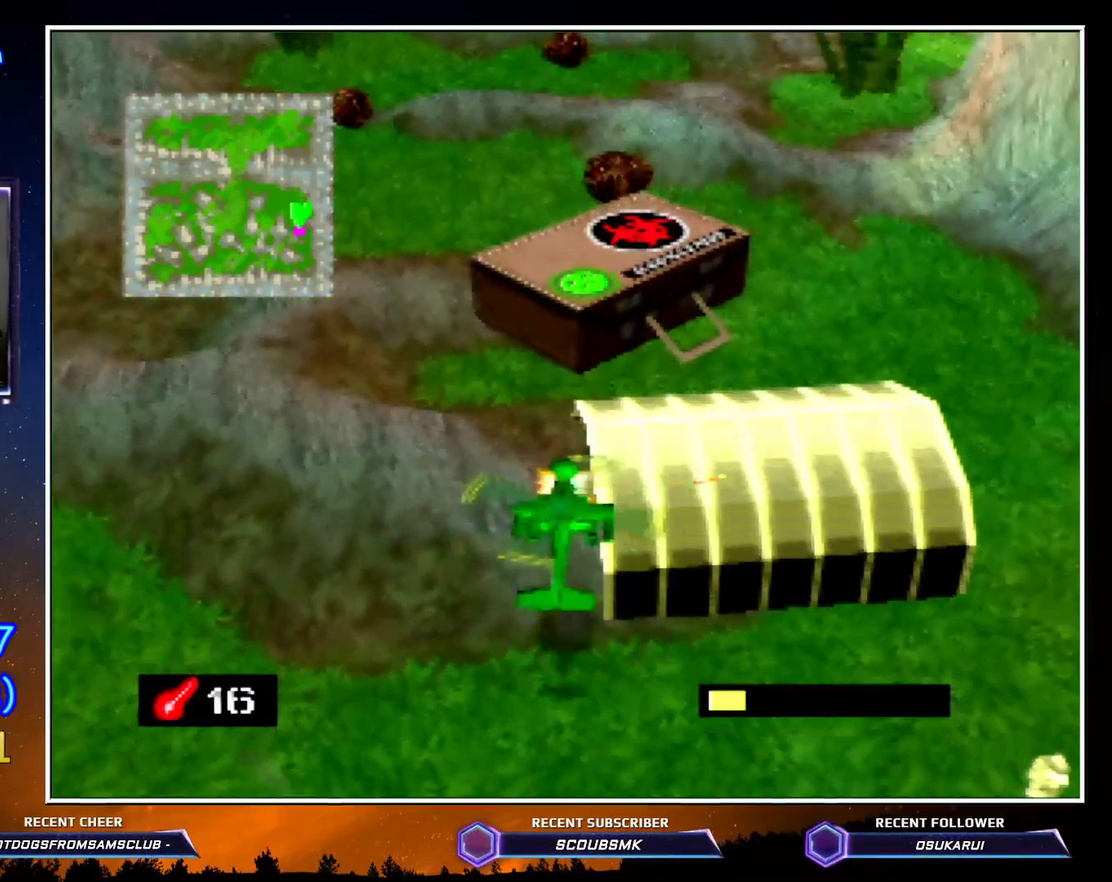
{"buttons": [], "left_stick": "up", "button_events": []}
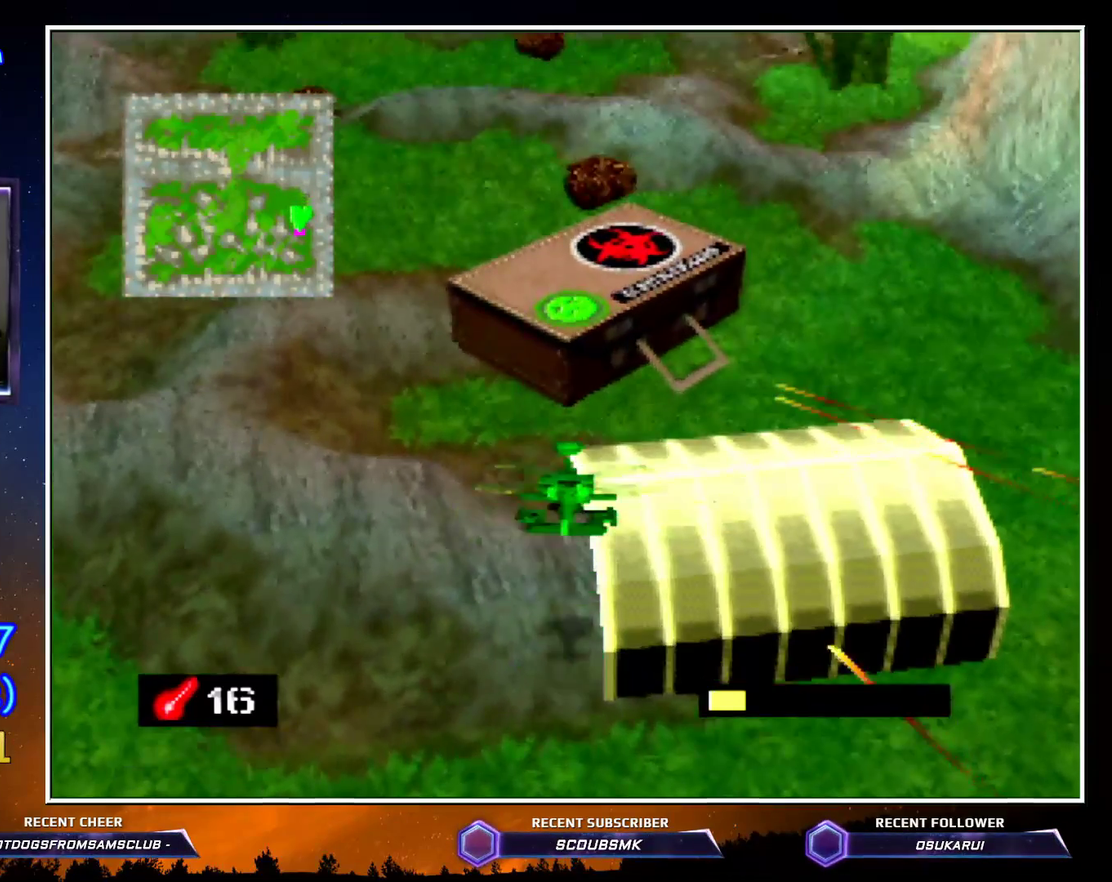
{"buttons": ["A"], "left_stick": "down", "button_events": [[283, "A", "down"]]}
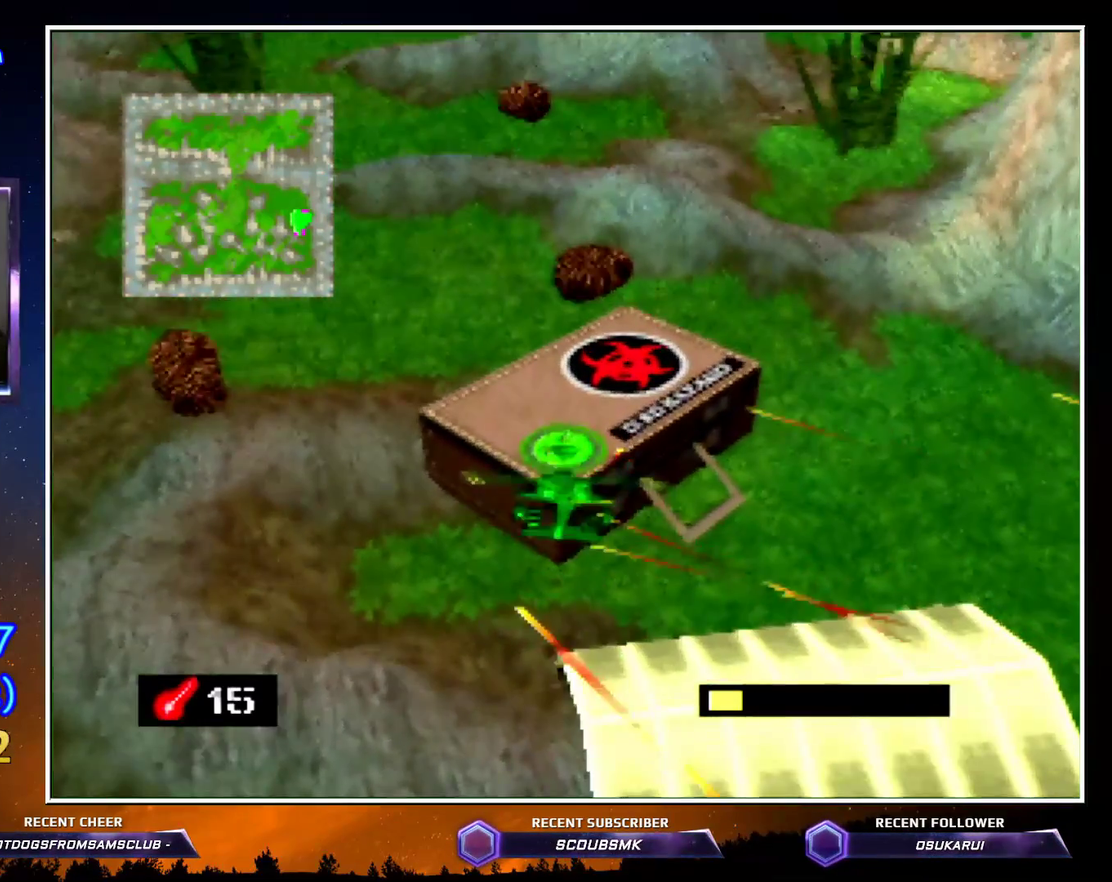
{"buttons": [], "left_stick": "center", "button_events": [[67, "A", "up"]]}
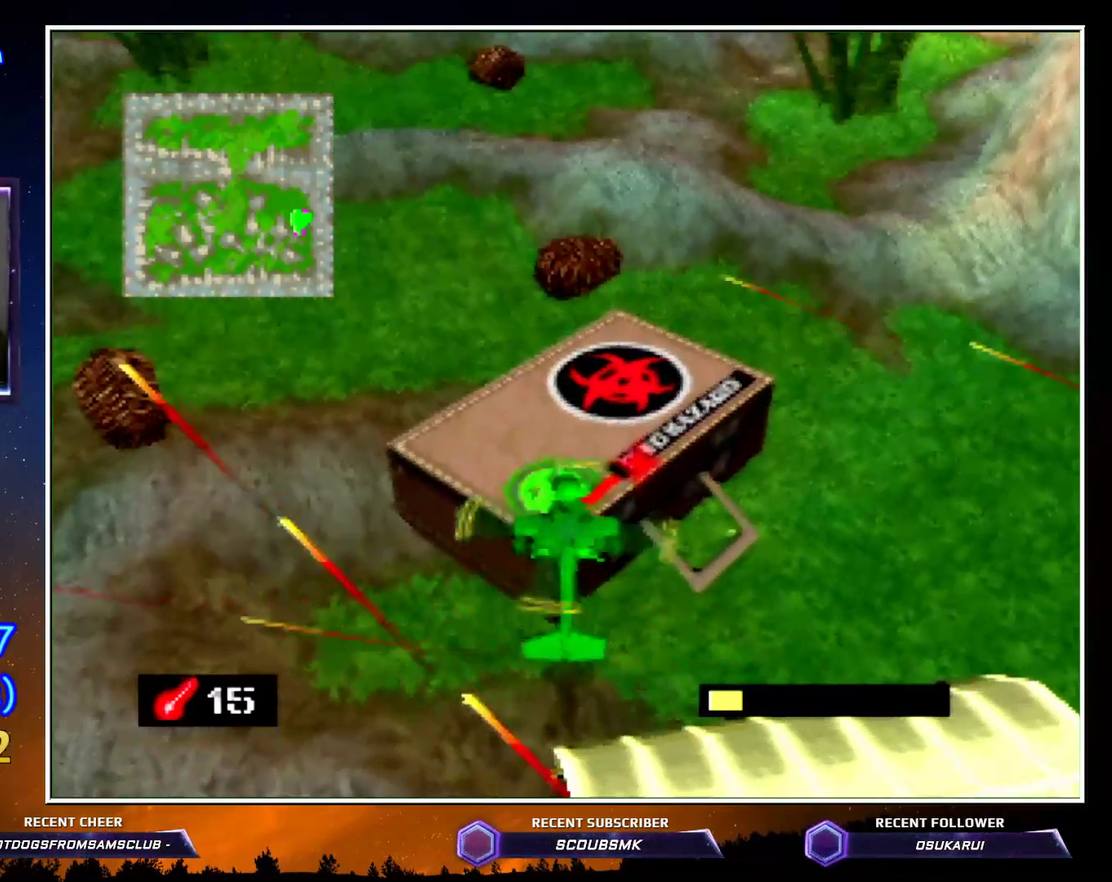
{"buttons": [], "left_stick": "down", "button_events": [[283, "A", "down"], [400, "A", "up"]]}
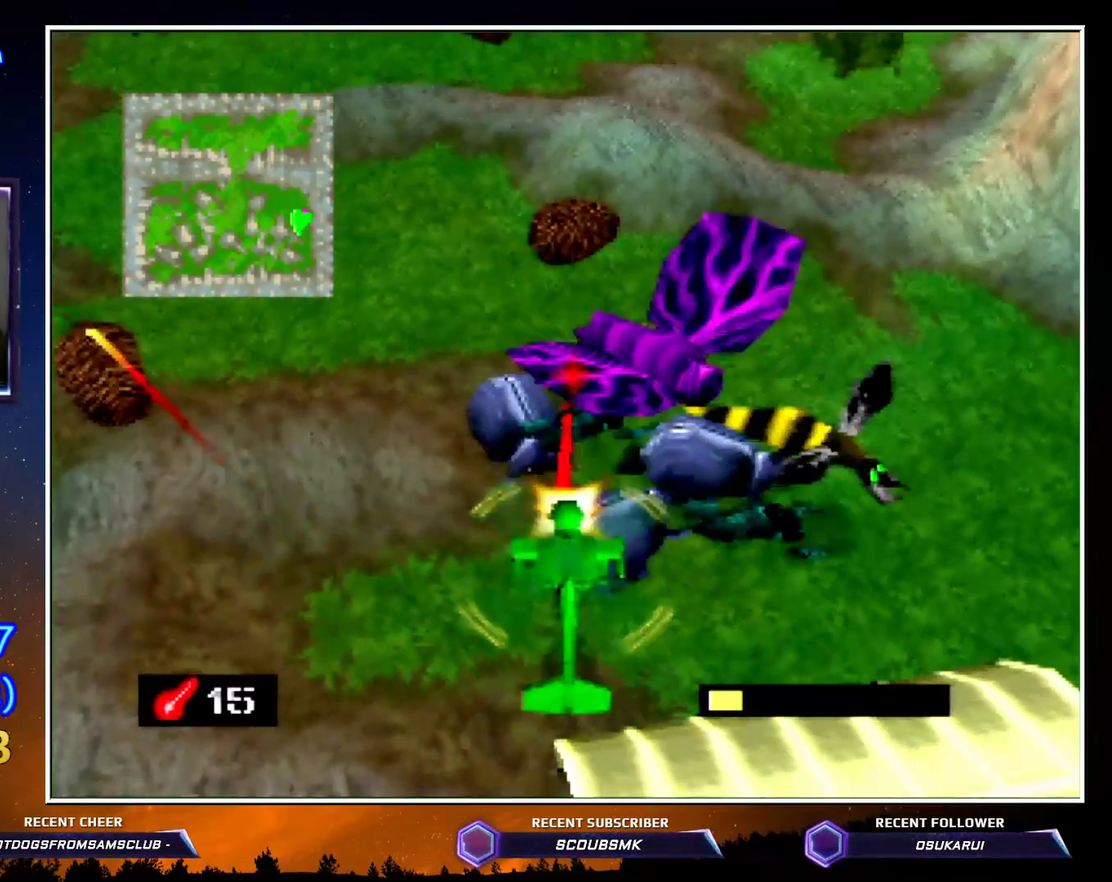
{"buttons": [], "left_stick": "down", "button_events": []}
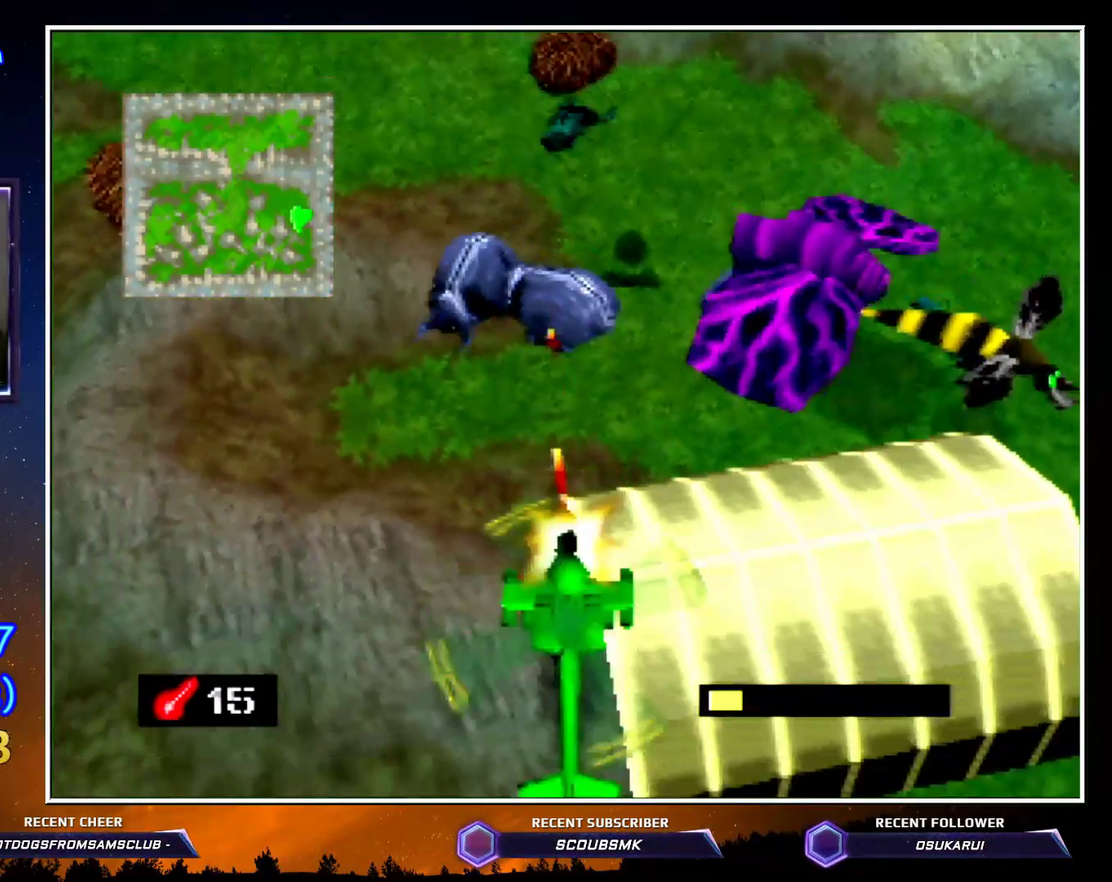
{"buttons": [], "left_stick": "down", "button_events": []}
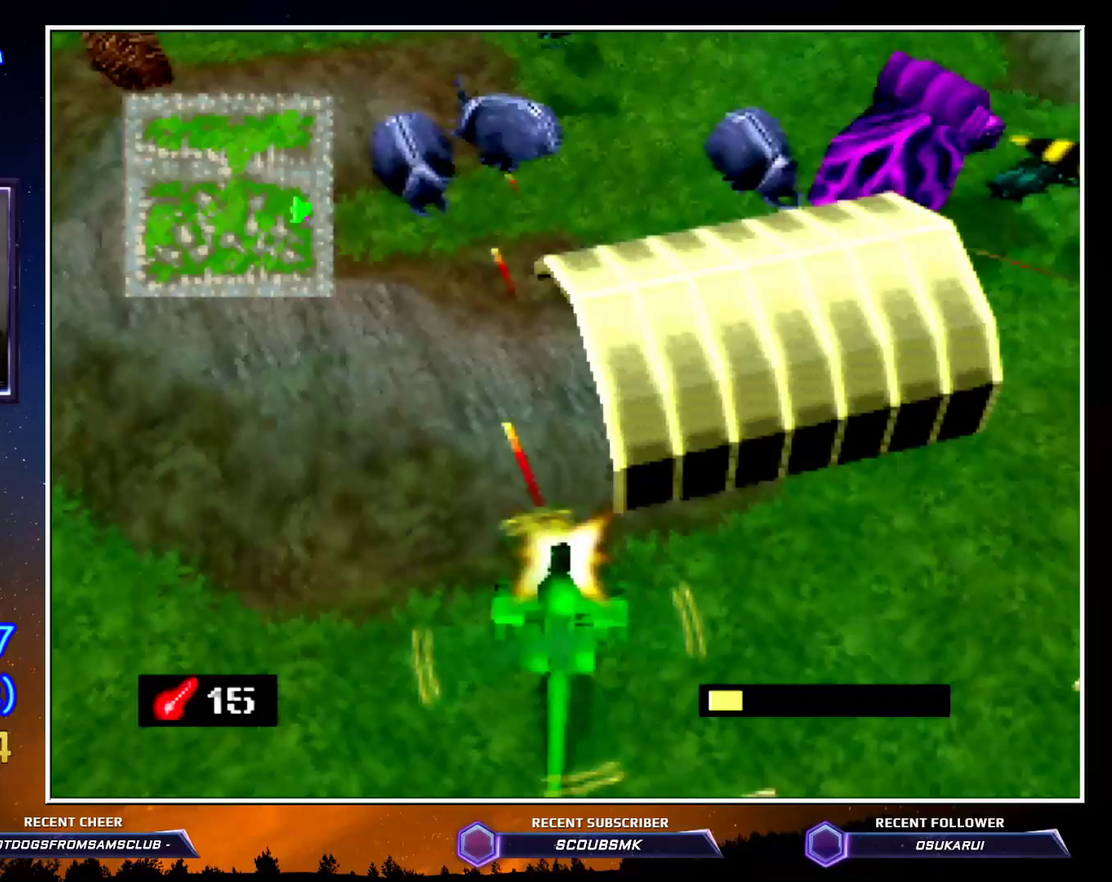
{"buttons": [], "left_stick": "down-right", "button_events": [[350, "A", "down"], [400, "A", "up"]]}
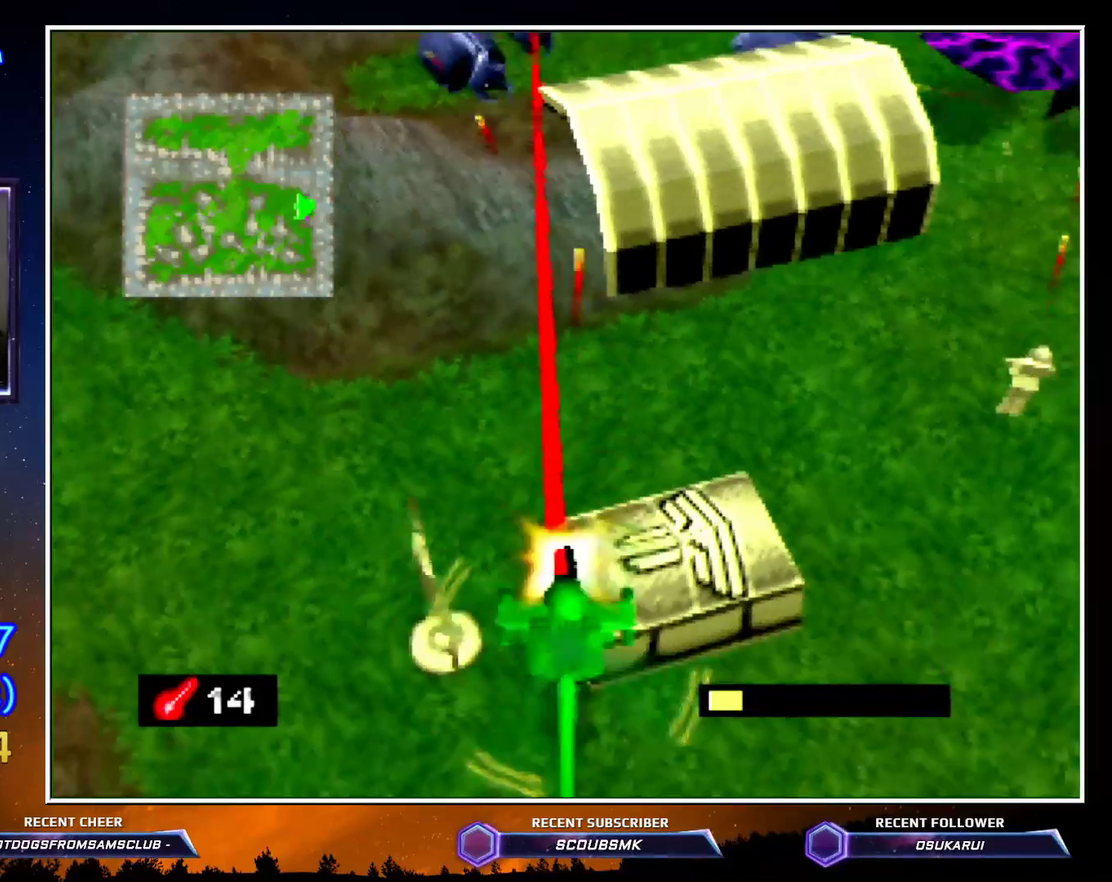
{"buttons": ["A"], "left_stick": "center", "button_events": [[250, "A", "down"], [367, "A", "up"], [433, "A", "down"]]}
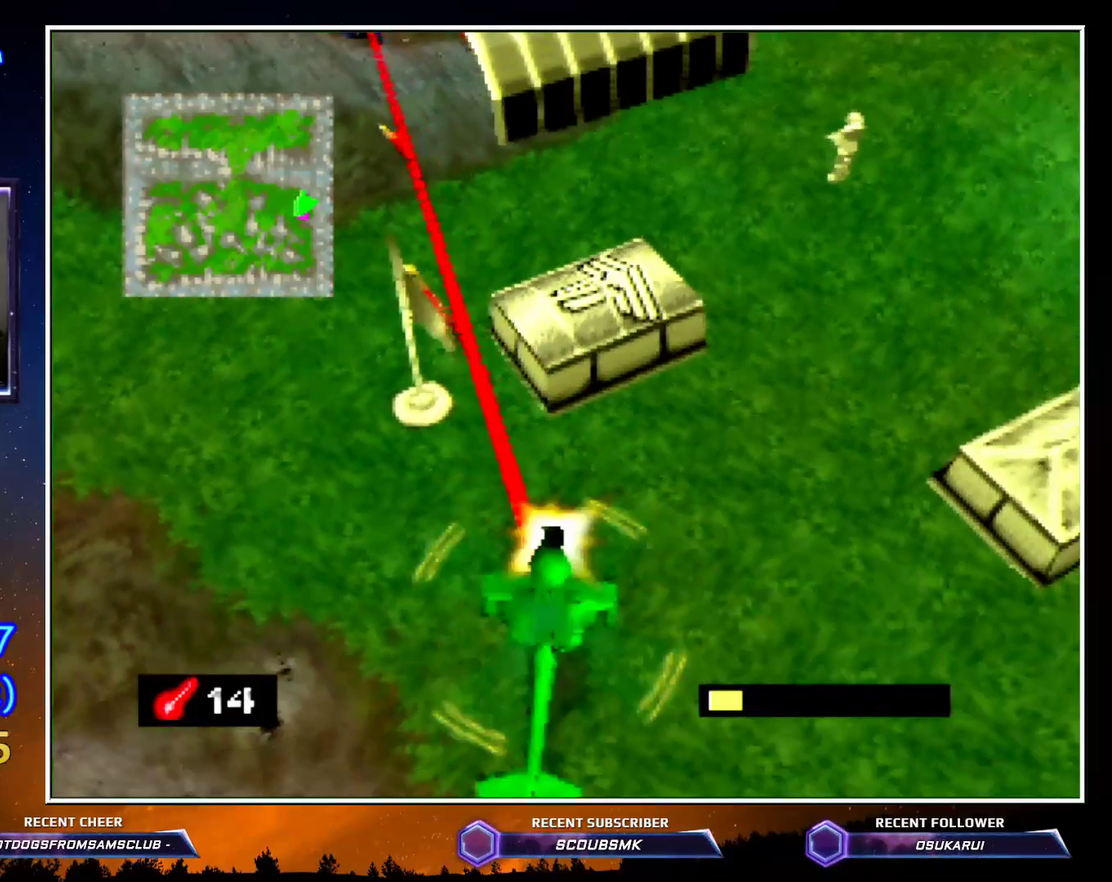
{"buttons": ["A"], "left_stick": "center", "button_events": [[67, "A", "up"], [150, "A", "down"], [283, "A", "up"], [333, "A", "down"], [433, "A", "up"], [500, "A", "down"]]}
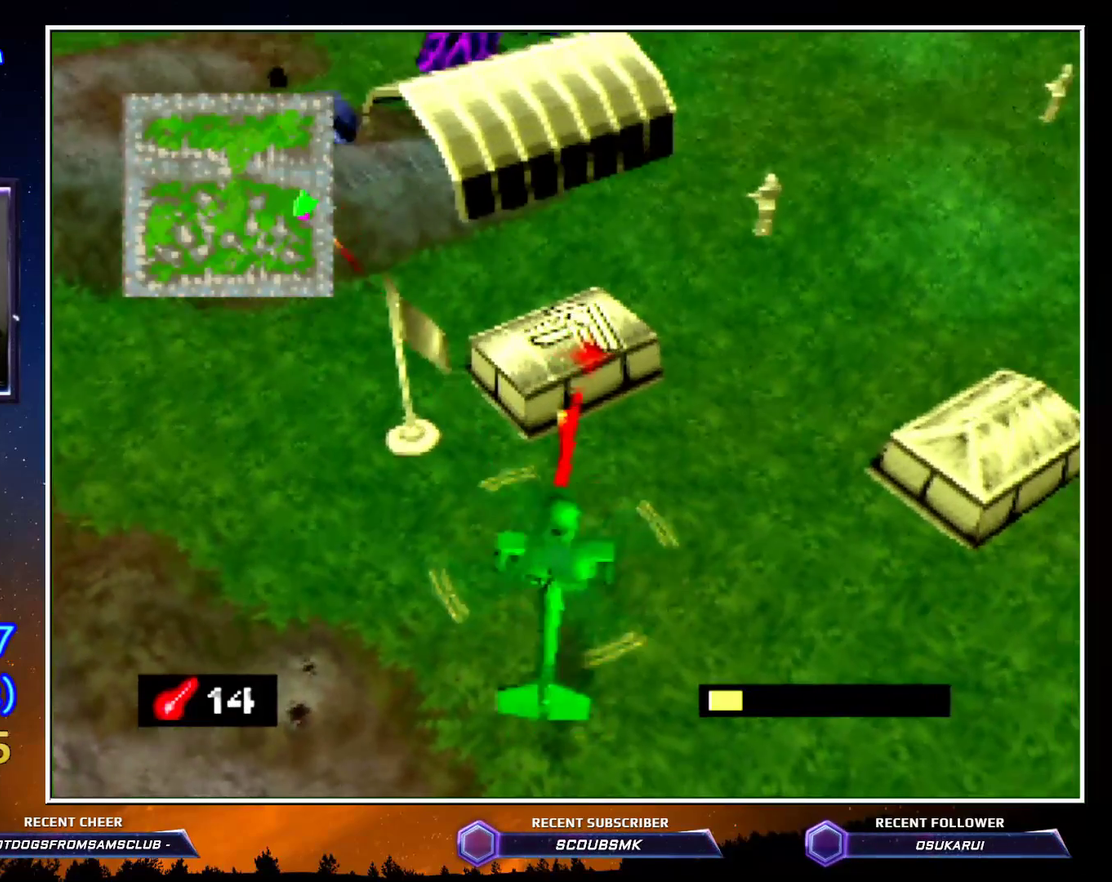
{"buttons": [], "left_stick": "center"}
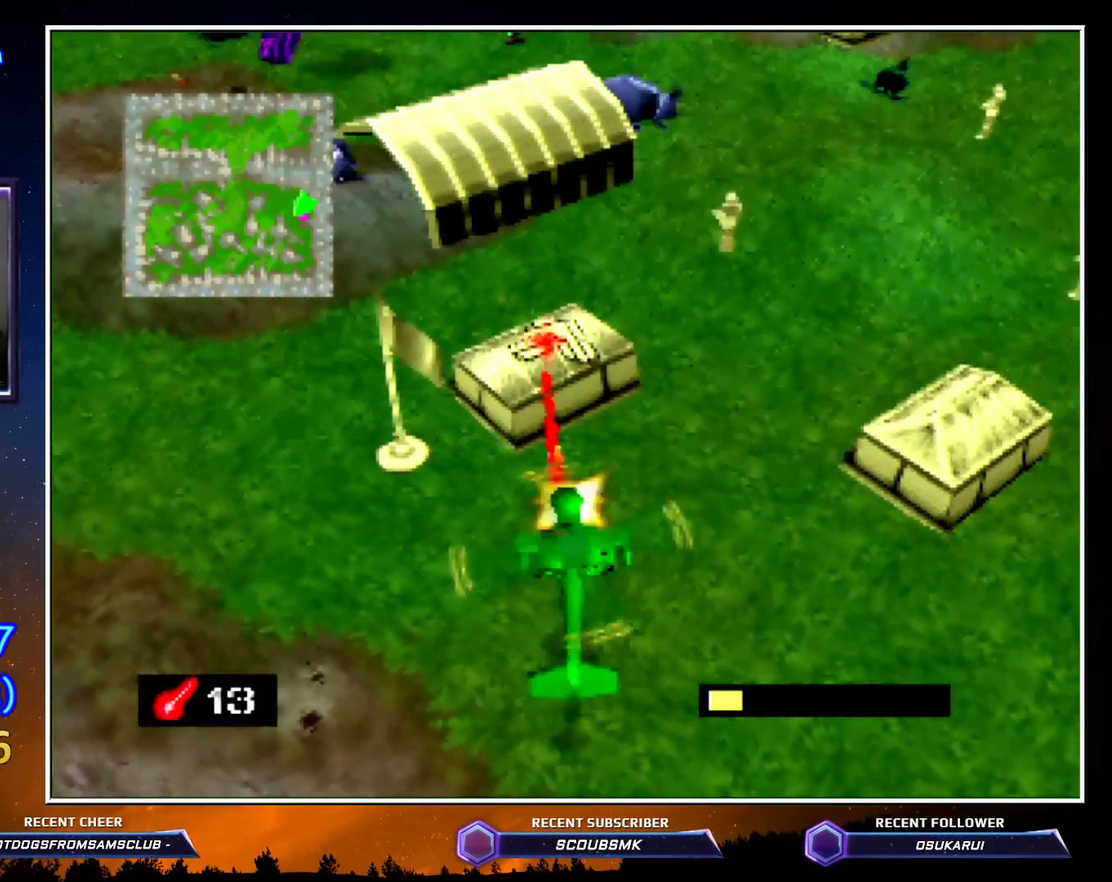
{"buttons": [], "left_stick": "center", "button_events": [[33, "A", "down"], [350, "A", "up"]]}
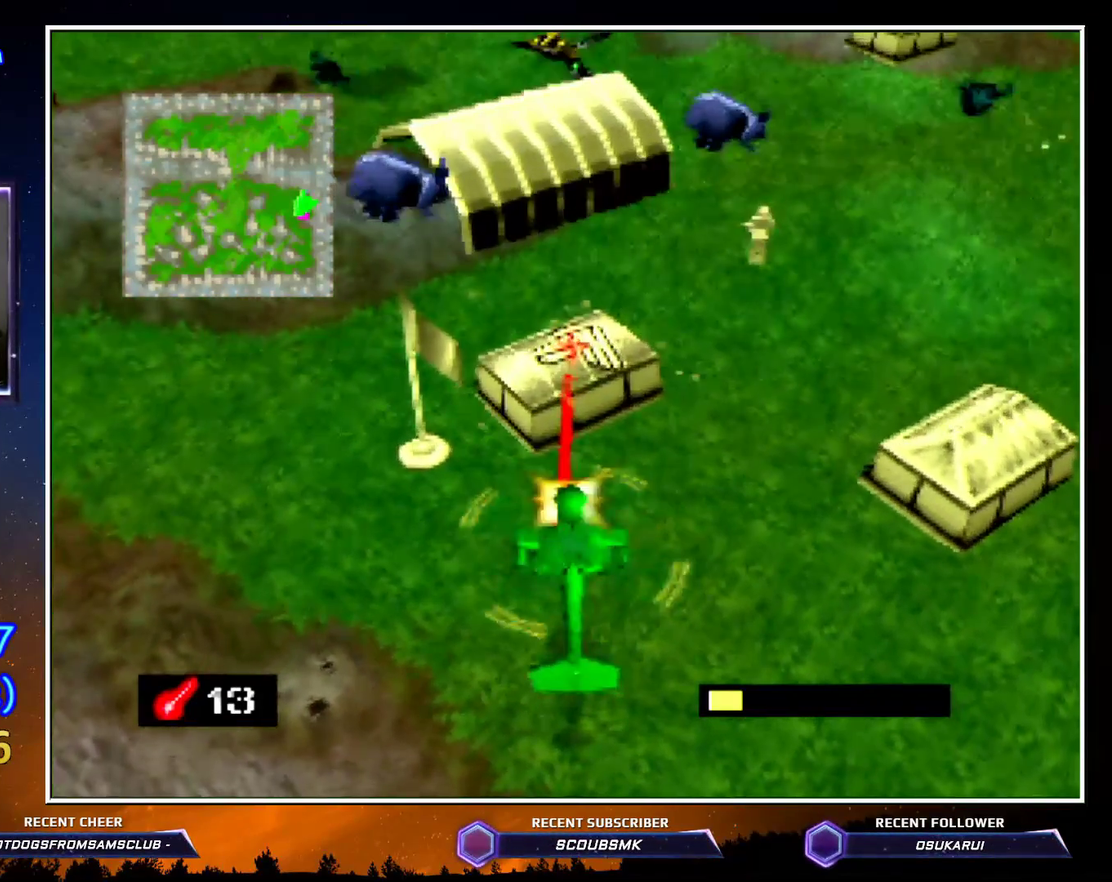
{"buttons": ["A"], "left_stick": "center", "button_events": [[67, "A", "down"], [333, "A", "up"], [400, "A", "down"]]}
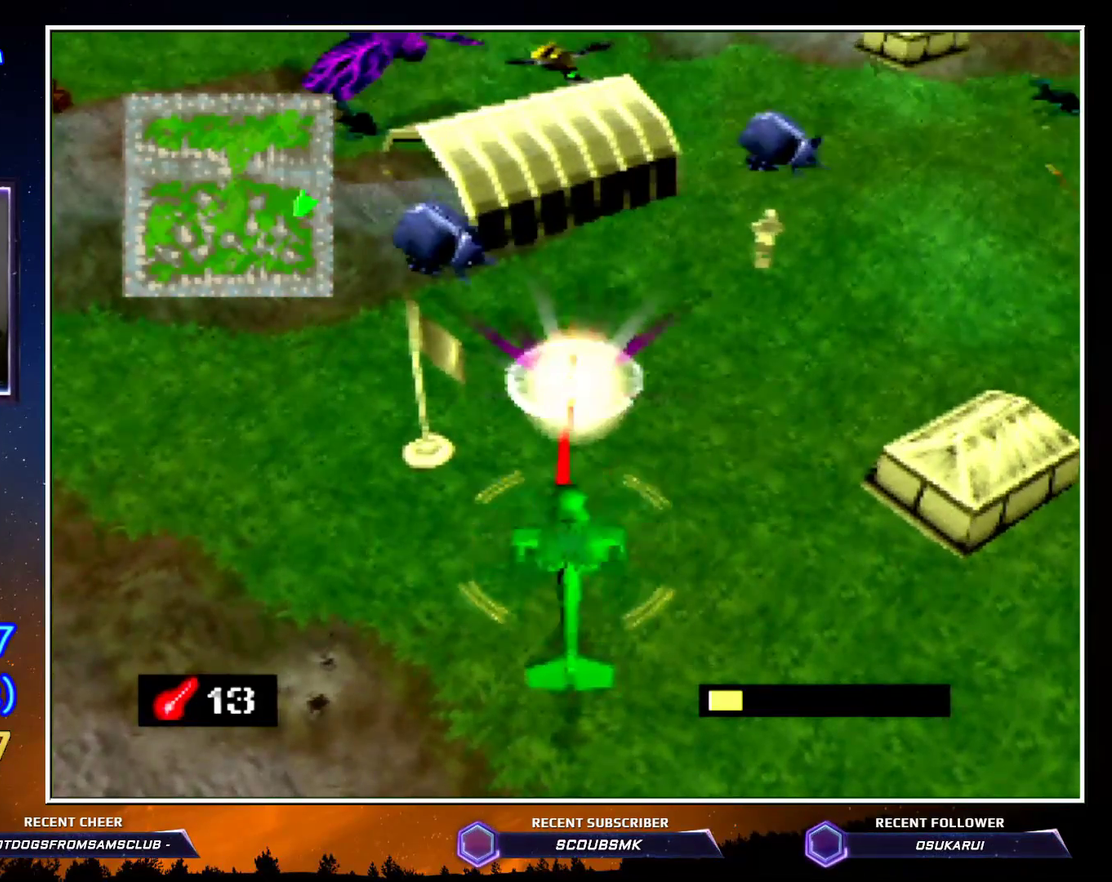
{"buttons": [], "left_stick": "up-right", "button_events": [[33, "A", "up"]]}
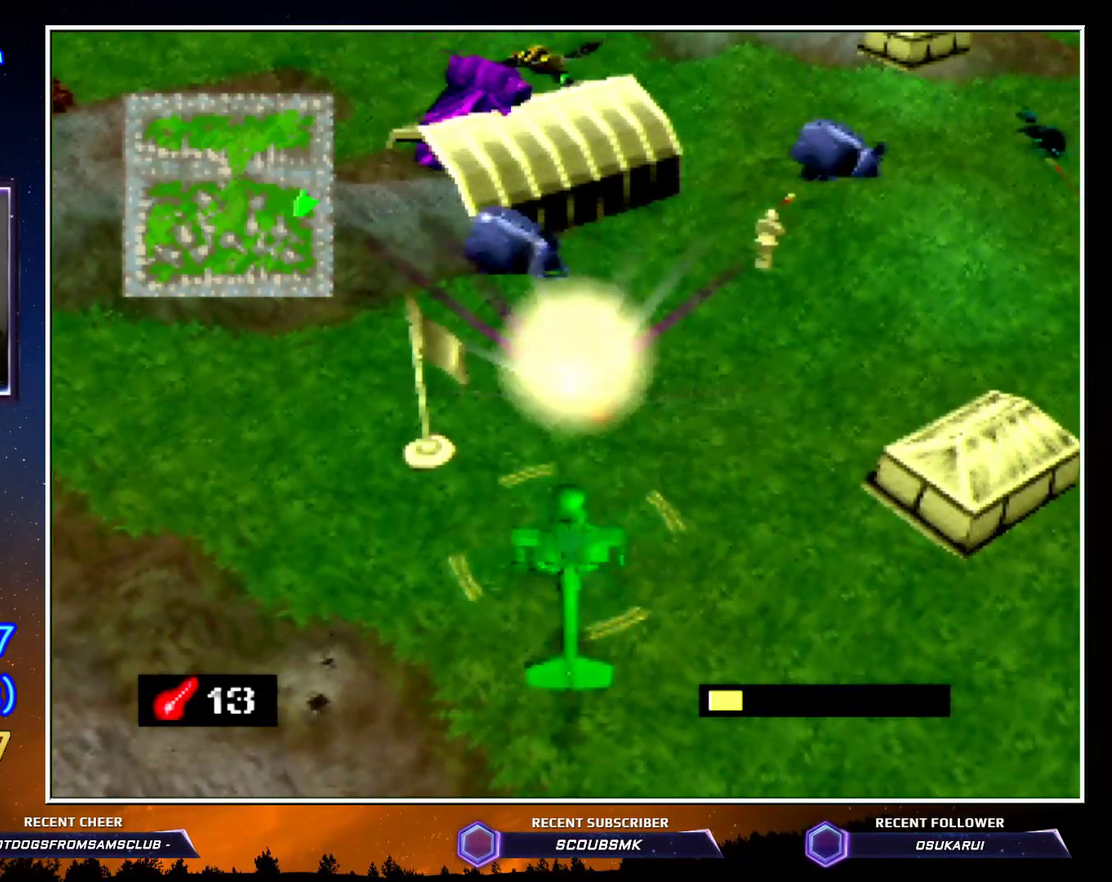
{"buttons": [], "left_stick": "center", "button_events": []}
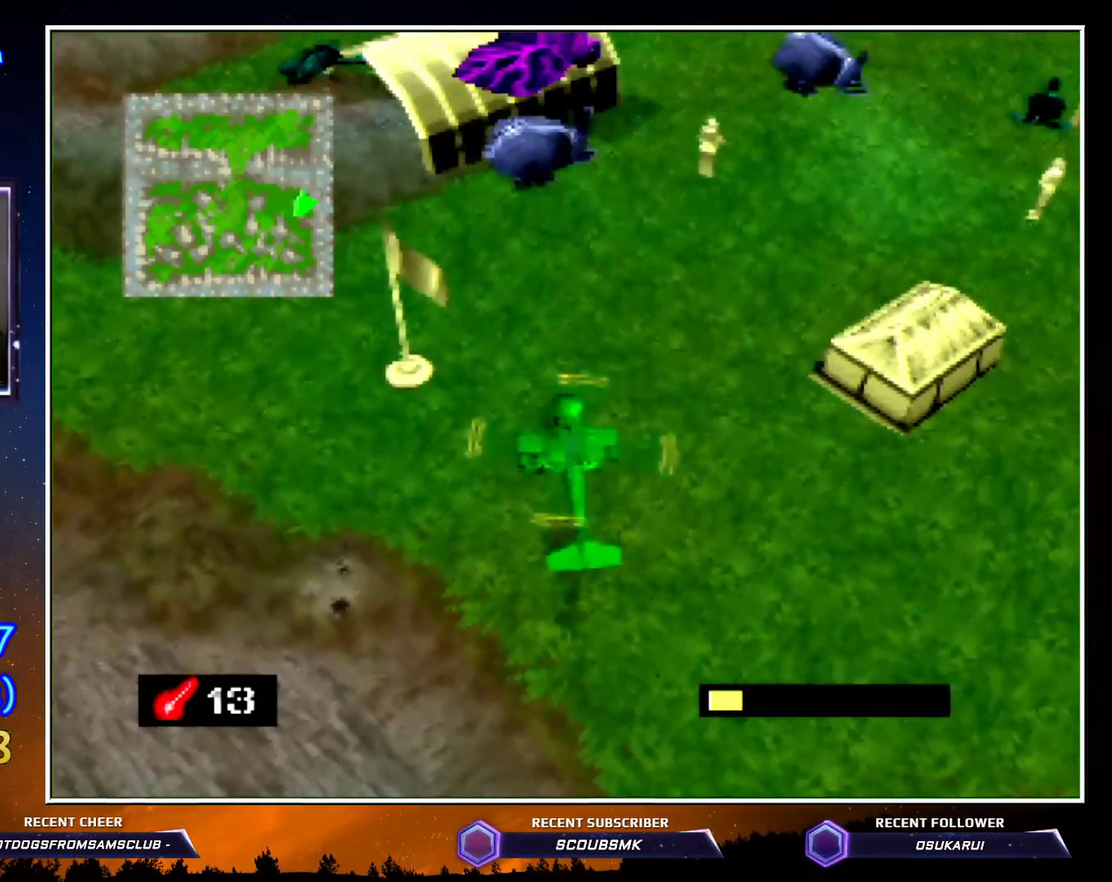
{"buttons": [], "left_stick": "center", "button_events": []}
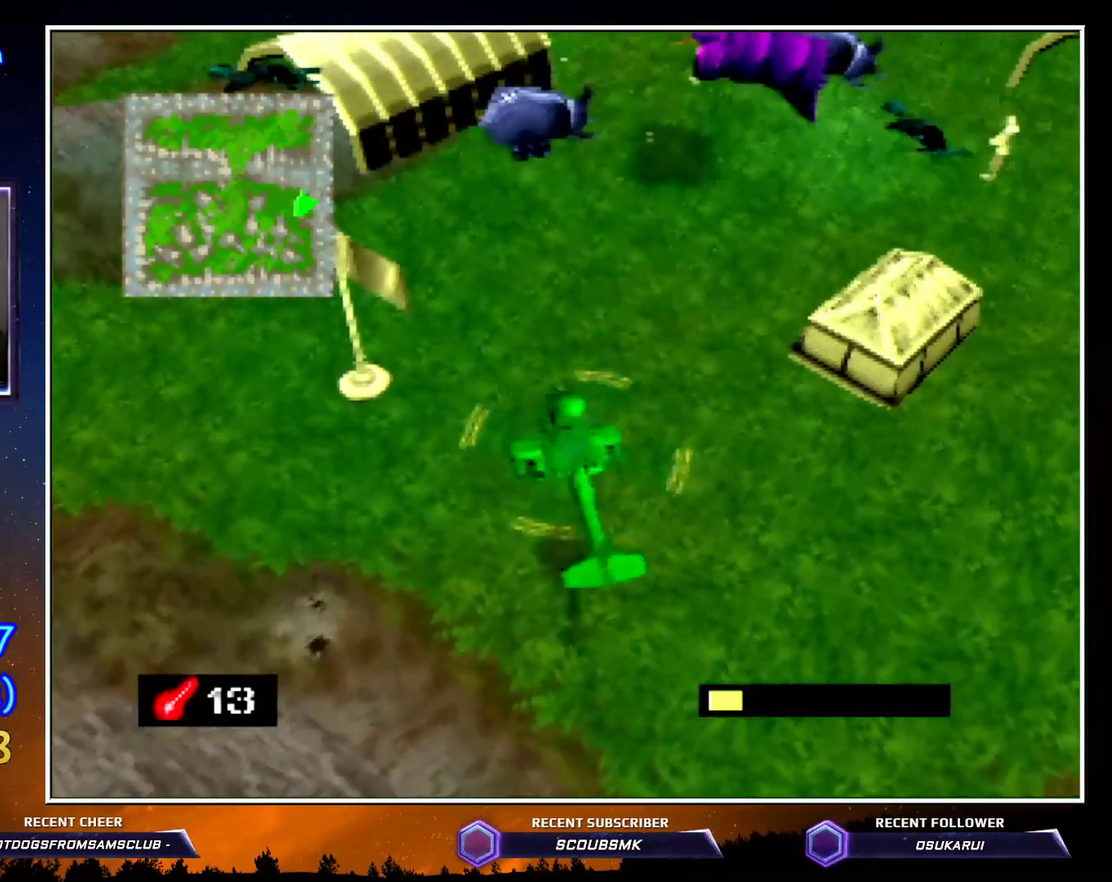
{"buttons": [], "left_stick": "center", "button_events": []}
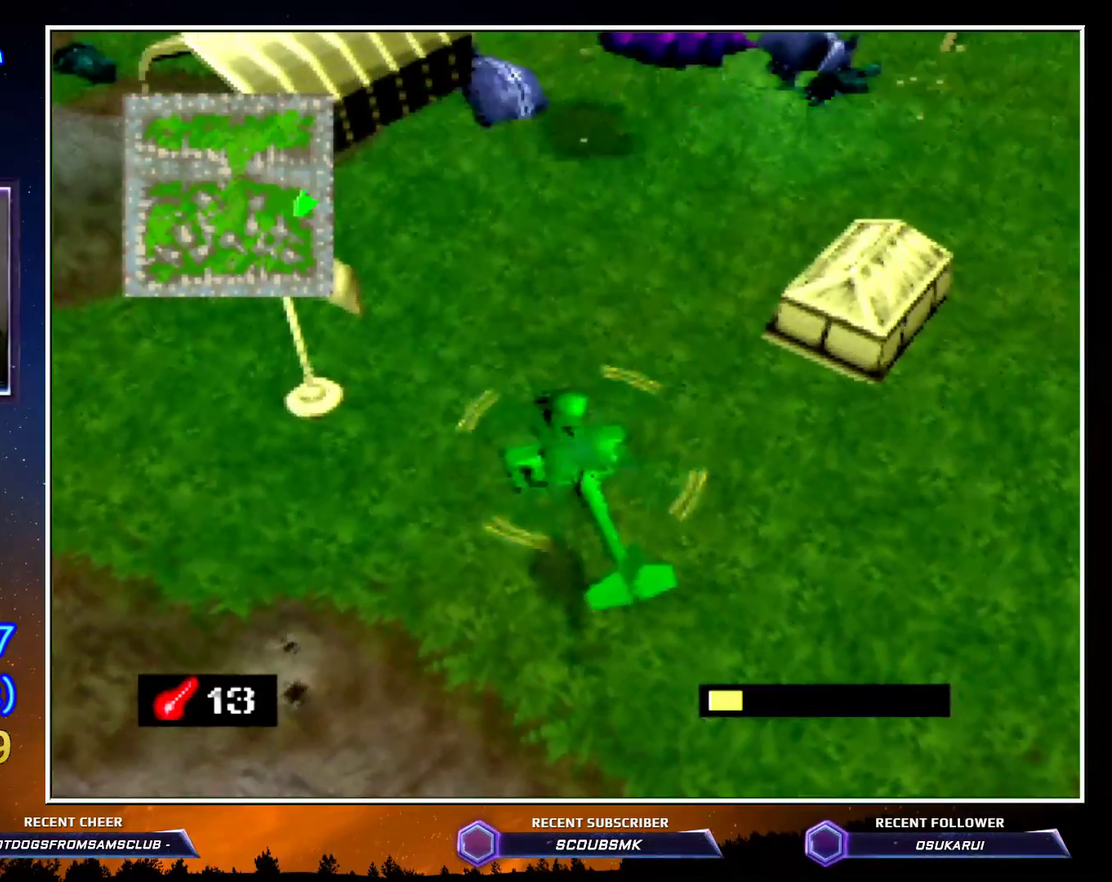
{"buttons": [], "left_stick": "center", "button_events": [[33, "A", "down"], [217, "A", "up"]]}
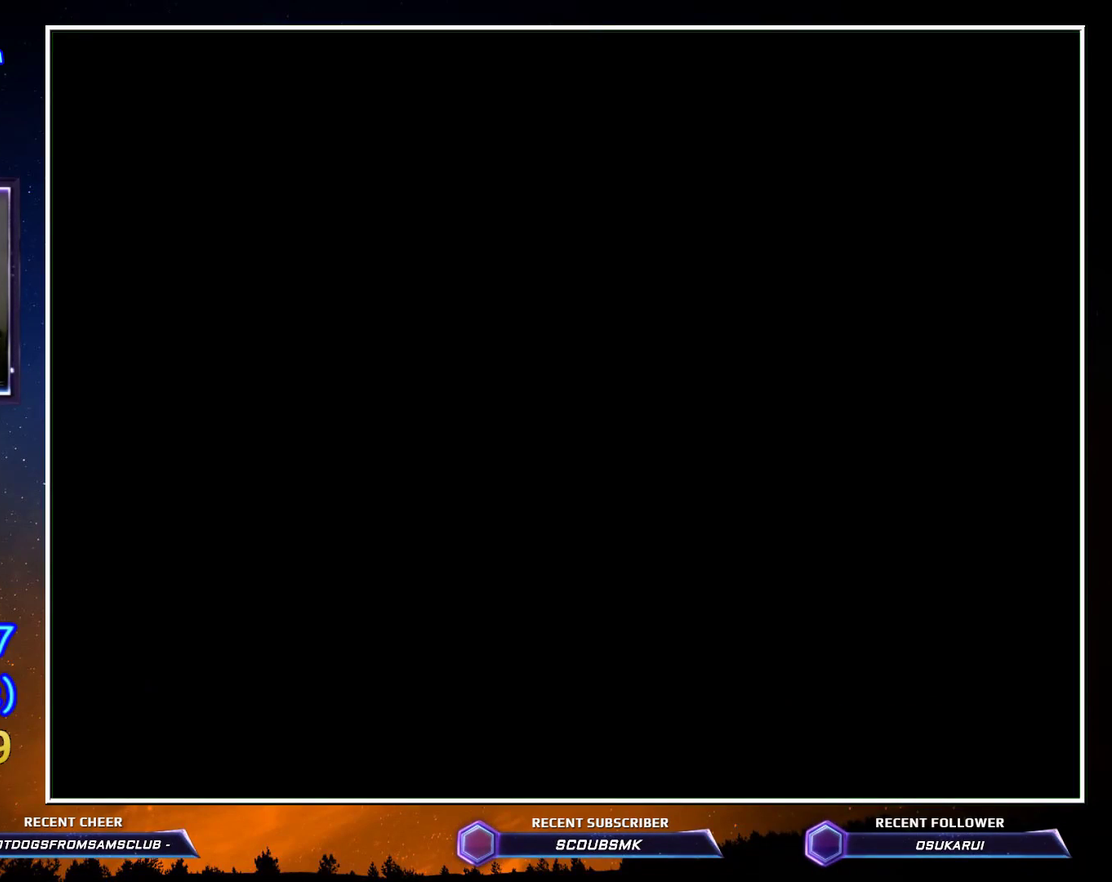
{"buttons": [], "left_stick": "center", "button_events": []}
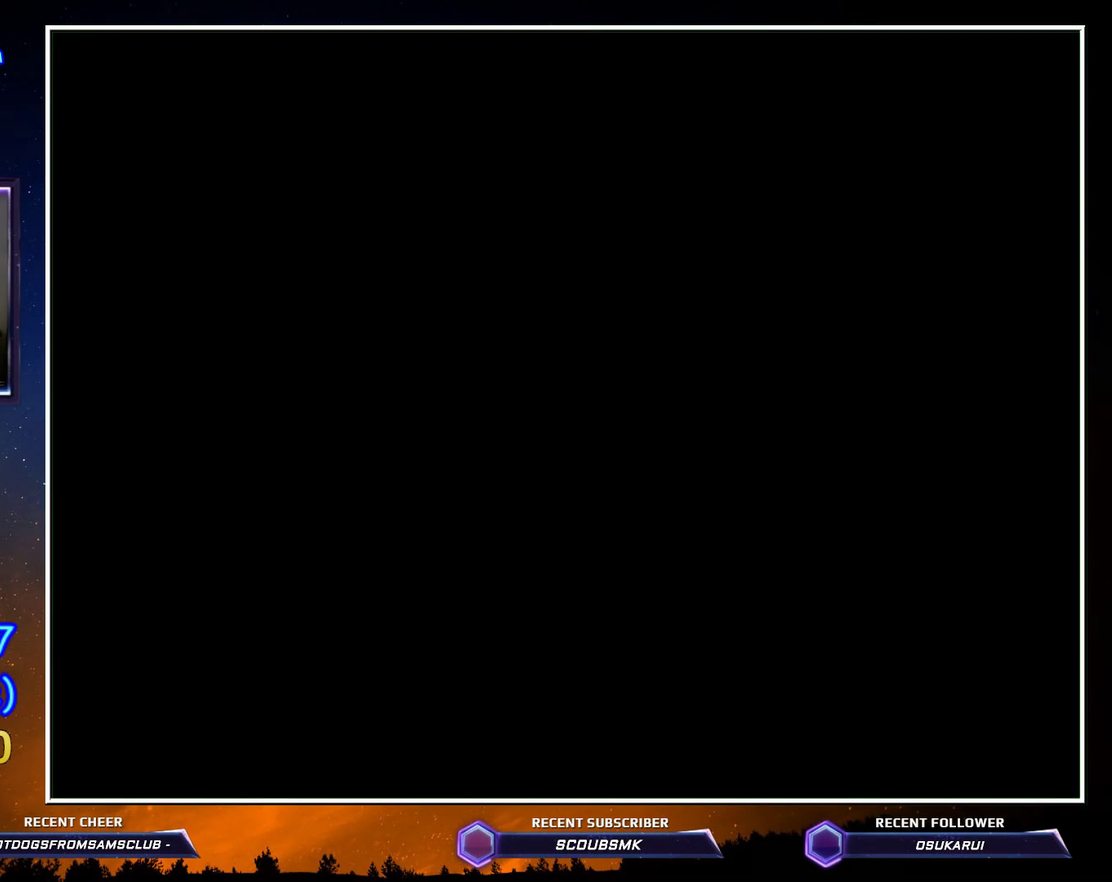
{"buttons": [], "left_stick": "center", "button_events": [[367, "START", "down"], [433, "START", "up"]]}
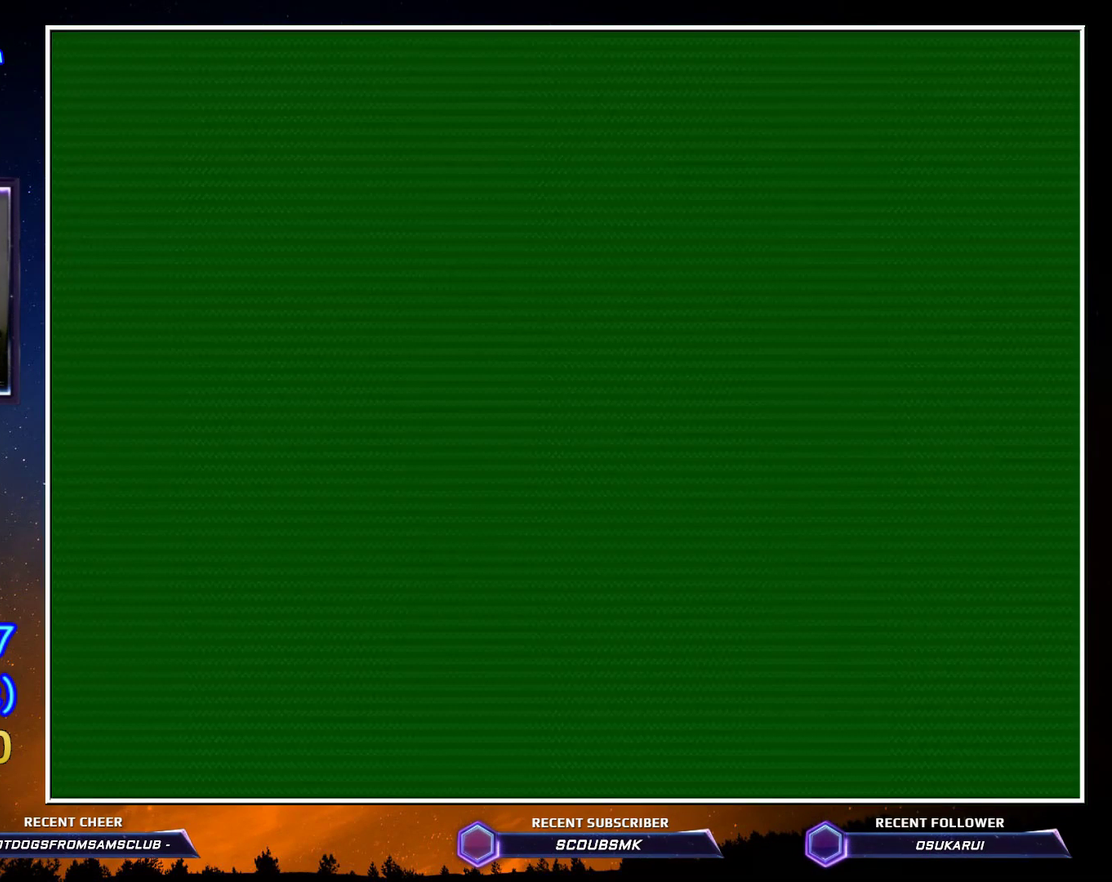
{"buttons": ["C_LEFT", "C_RIGHT"], "left_stick": "center", "button_events": [[33, "A", "down"], [33, "START", "down"], [150, "START", "up"], [283, "A", "up"], [283, "START", "down"], [400, "C_LEFT", "down"], [400, "START", "up"], [450, "C_RIGHT", "down"]]}
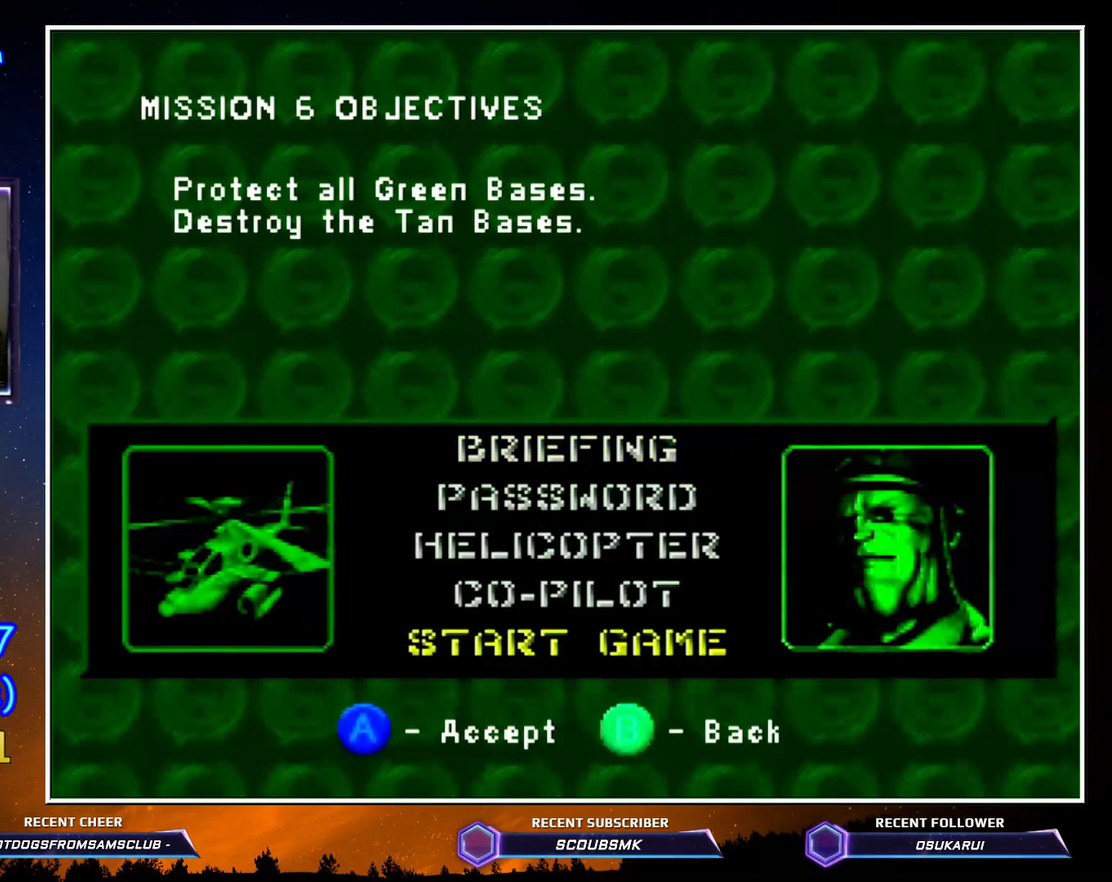
{"buttons": ["C_LEFT"], "left_stick": "center", "button_events": [[50, "C_RIGHT", "up"]]}
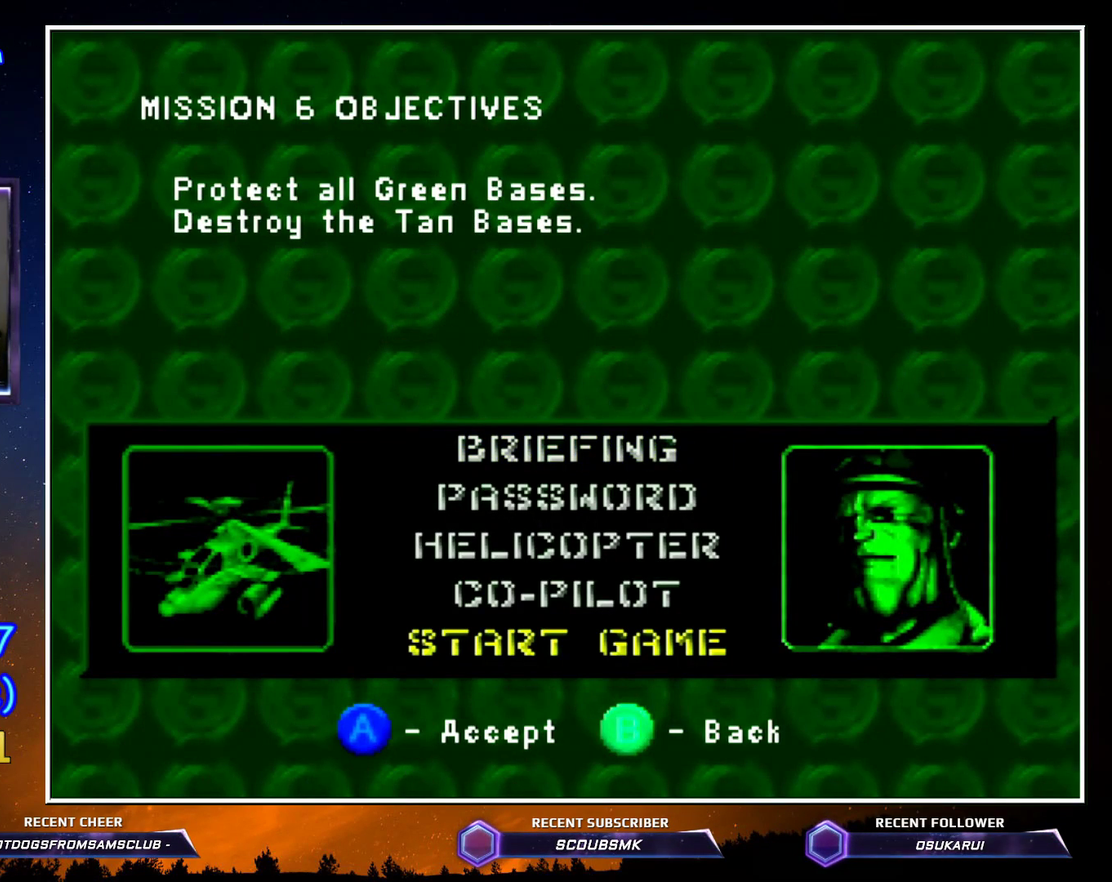
{"buttons": ["C_LEFT", "C_RIGHT"], "left_stick": "center", "button_events": [[483, "C_RIGHT", "down"]]}
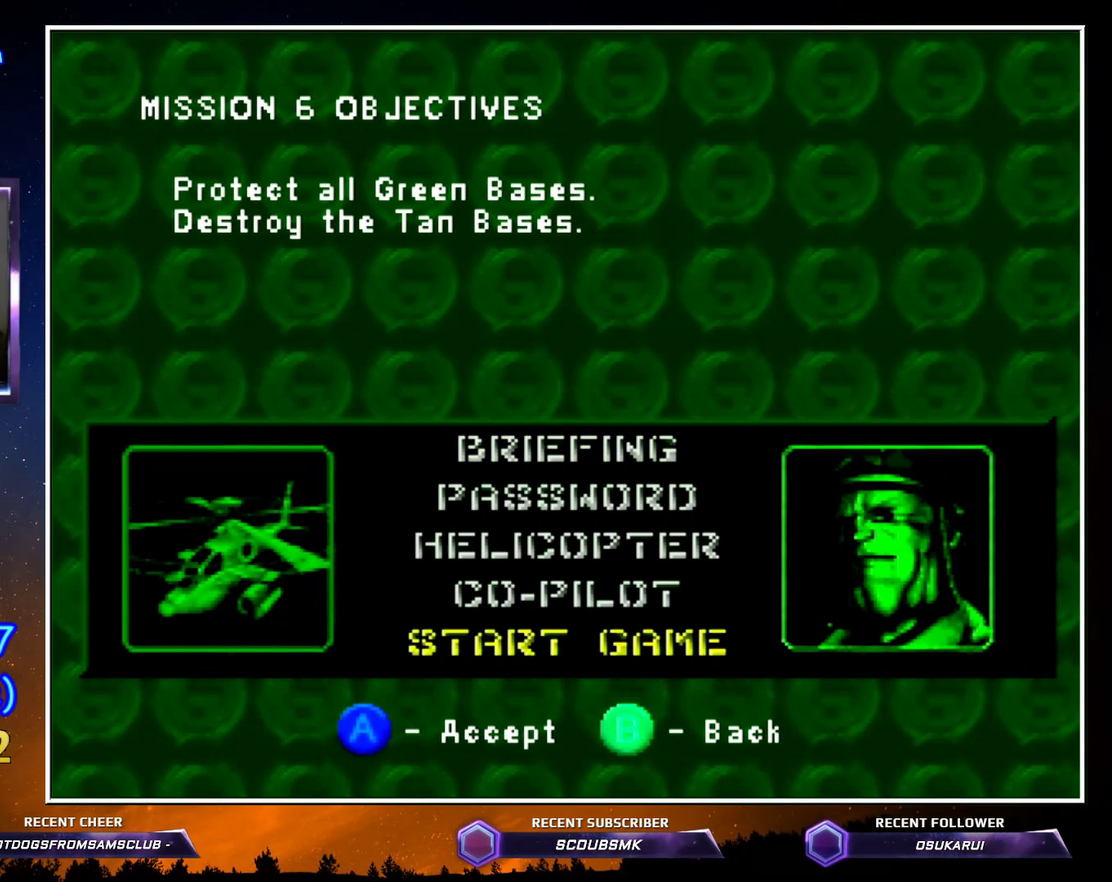
{"buttons": ["C_LEFT", "C_RIGHT"], "left_stick": "center", "button_events": []}
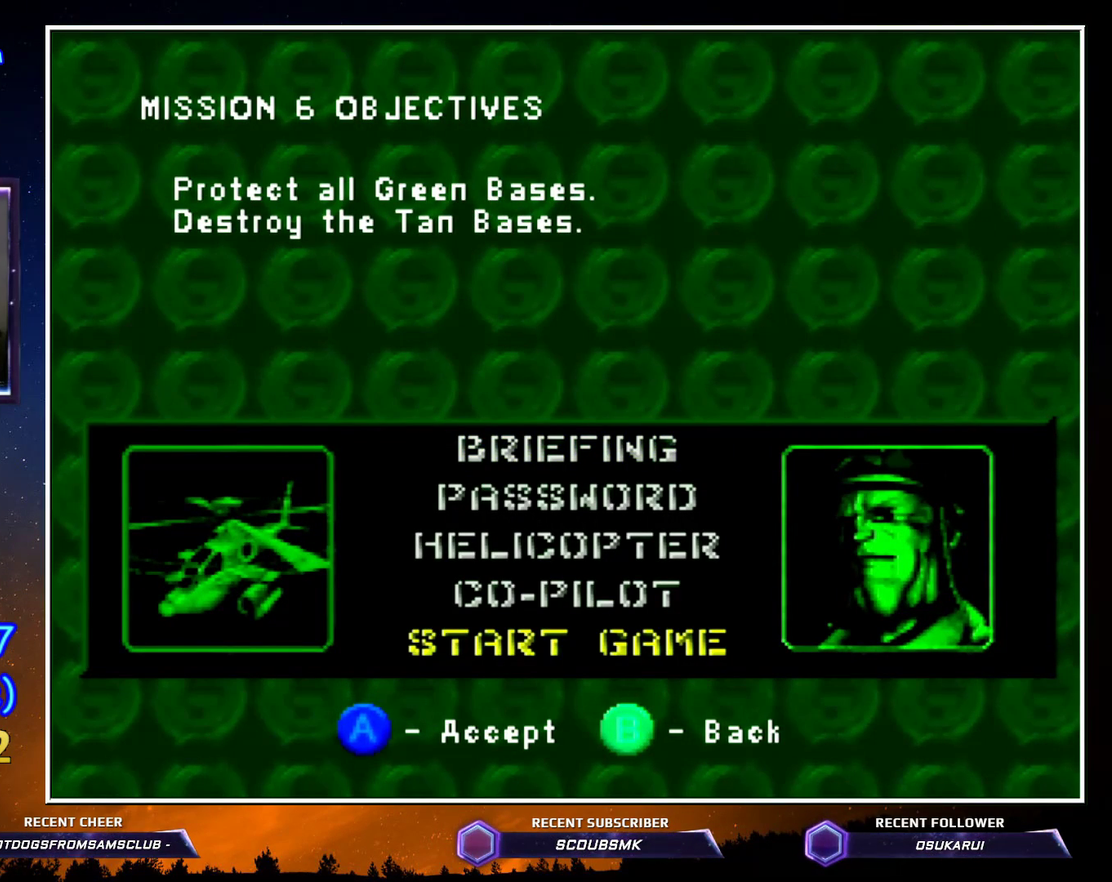
{"buttons": ["C_LEFT", "C_RIGHT"], "left_stick": "center", "button_events": []}
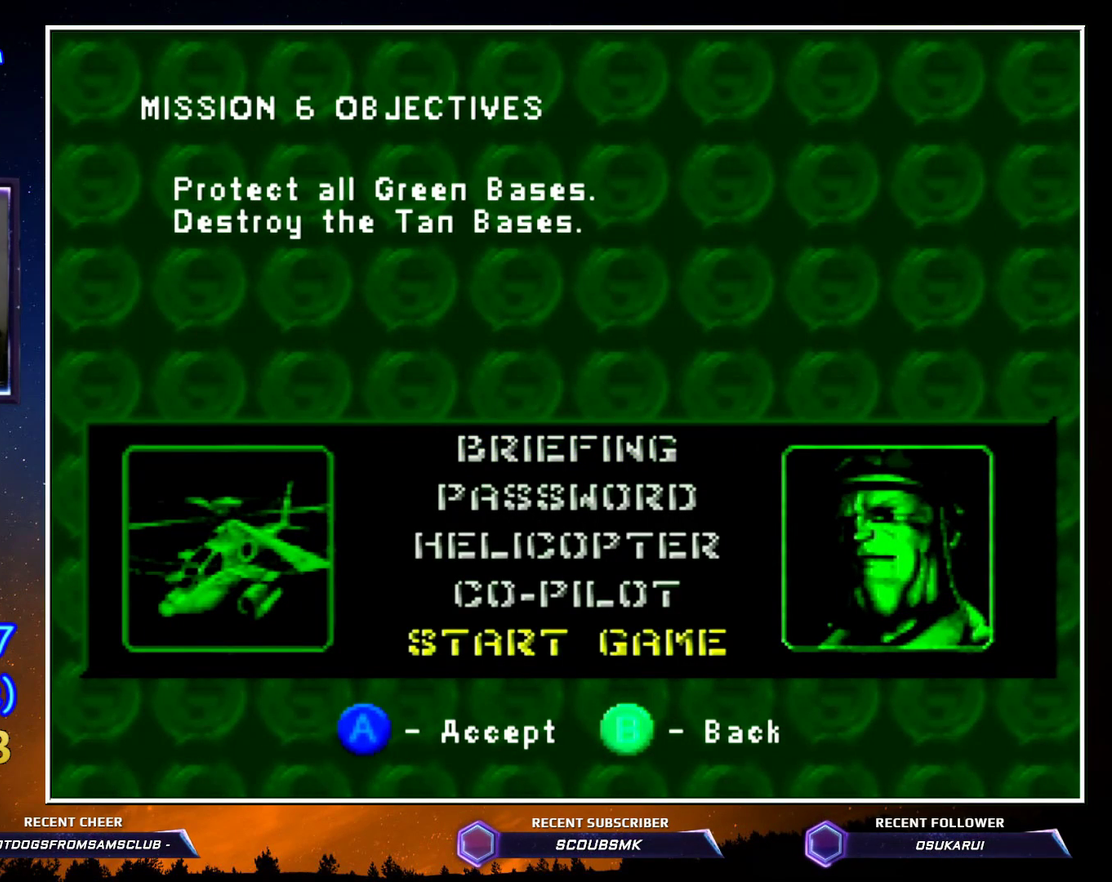
{"buttons": ["C_LEFT", "C_RIGHT"], "left_stick": "center", "button_events": []}
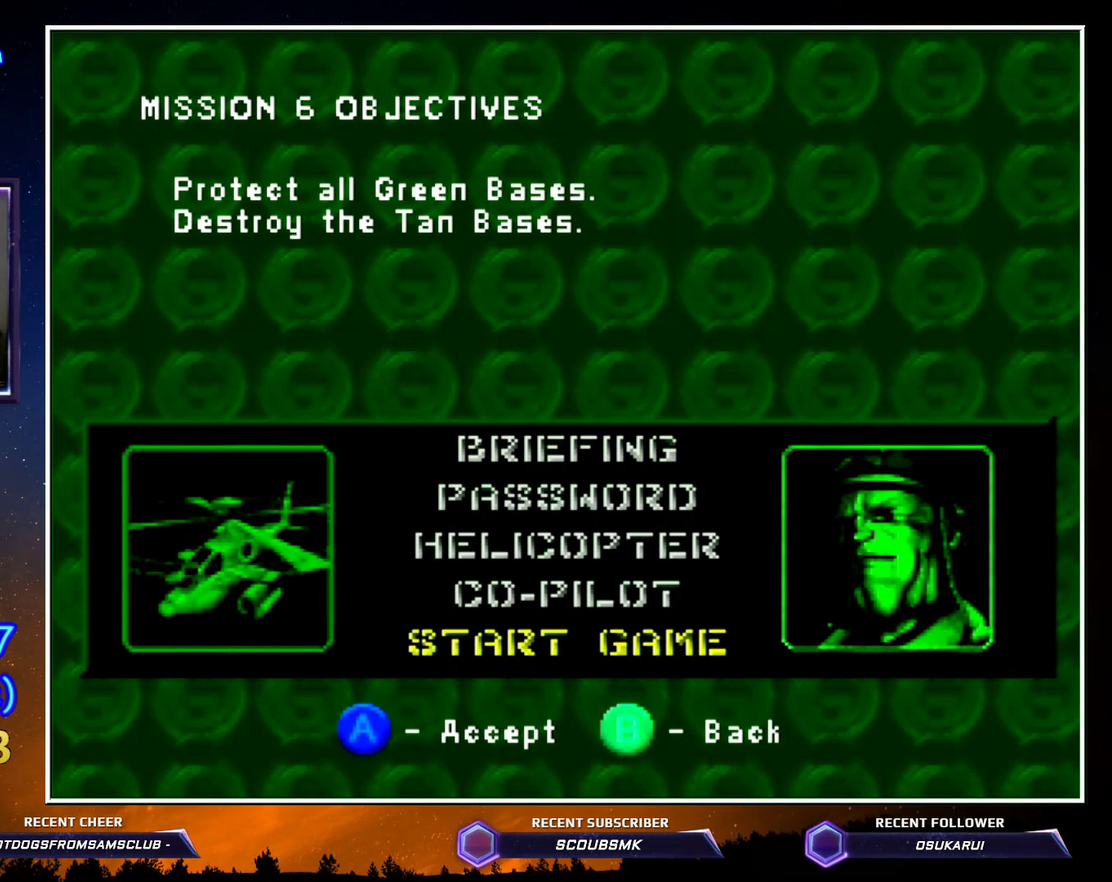
{"buttons": ["C_LEFT", "C_RIGHT"], "left_stick": "center", "button_events": []}